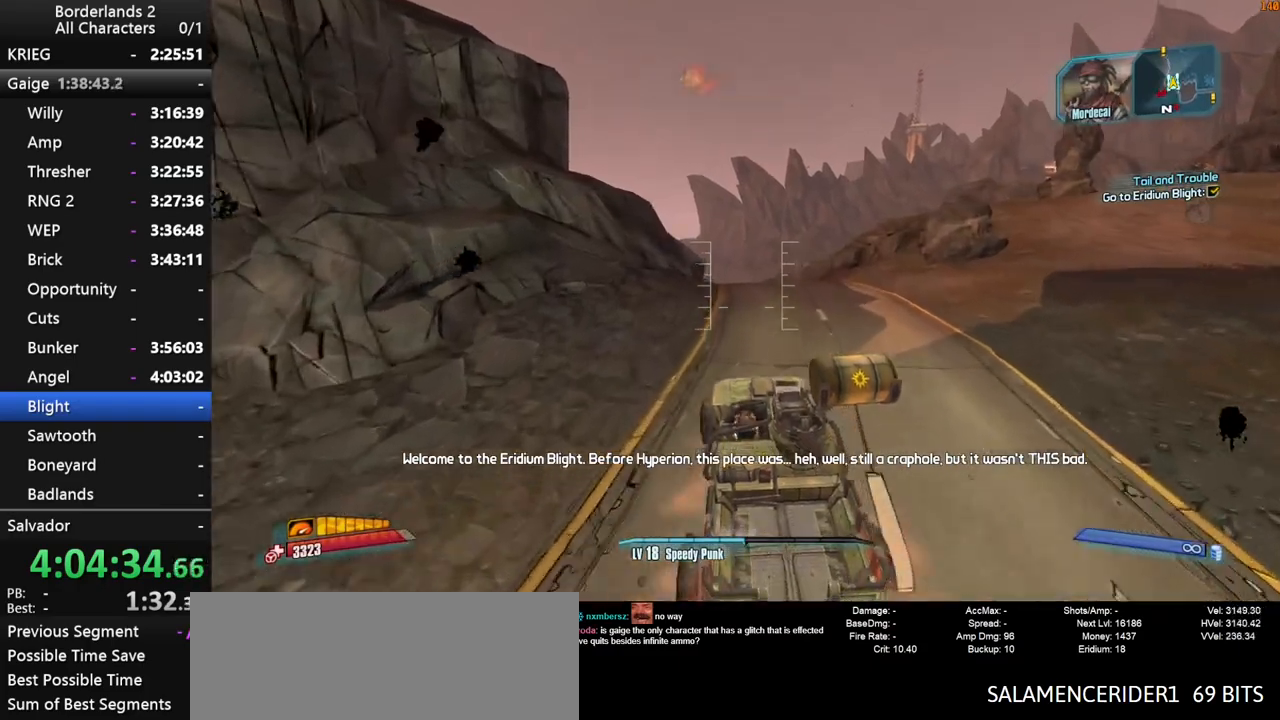
Gameplay with keyboard and mouse; each line is a JSON object with the keys and mouse buttons held at the frame after it. "events" lists presses ("down") and releases ("up") of "1", "2", "3", "4", "a", "b", "c", "ctrl", "d", "down", "e", "end", "escape", "f", "g", "left", "q", "r", "return", "right", "s", "shift", "space", "t", "tab", "up", "v", "w", "x", "y", "z", "mouse_left", "mouse_middle", "mouse_right", "mouse_wheel_up" and "mouse_wheel_down" between this image and that frame as [ms after this image, input, new state], when the widget could be followed in between. "mouse_left", "mouse_middle", "mouse_right", "mouse_wheel_up", "mouse_wheel_down" = the "left", "middle", "right", "wheel_up", "wheel_down" buttons of the "mouse" list. No other keys are recorded. "mouse_move" is the direction in which the mouse moves at that frame (one of eight, or "still"), when it could be read. Not read: other_keys.
{"keys": ["w"], "mouse": [], "mouse_move": "left", "events": [[34, "f", "up"], [84, "g", "up"], [500, "shift", "up"]]}
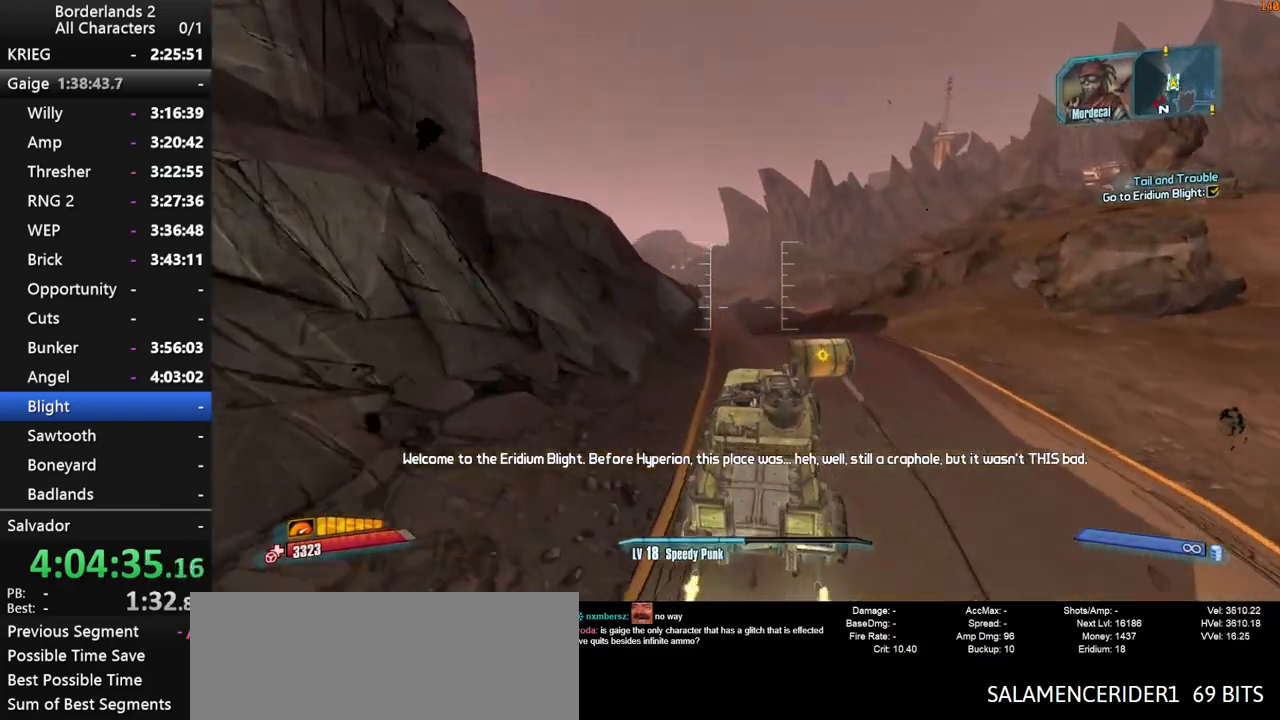
{"keys": ["w"], "mouse": [], "mouse_move": "still", "events": []}
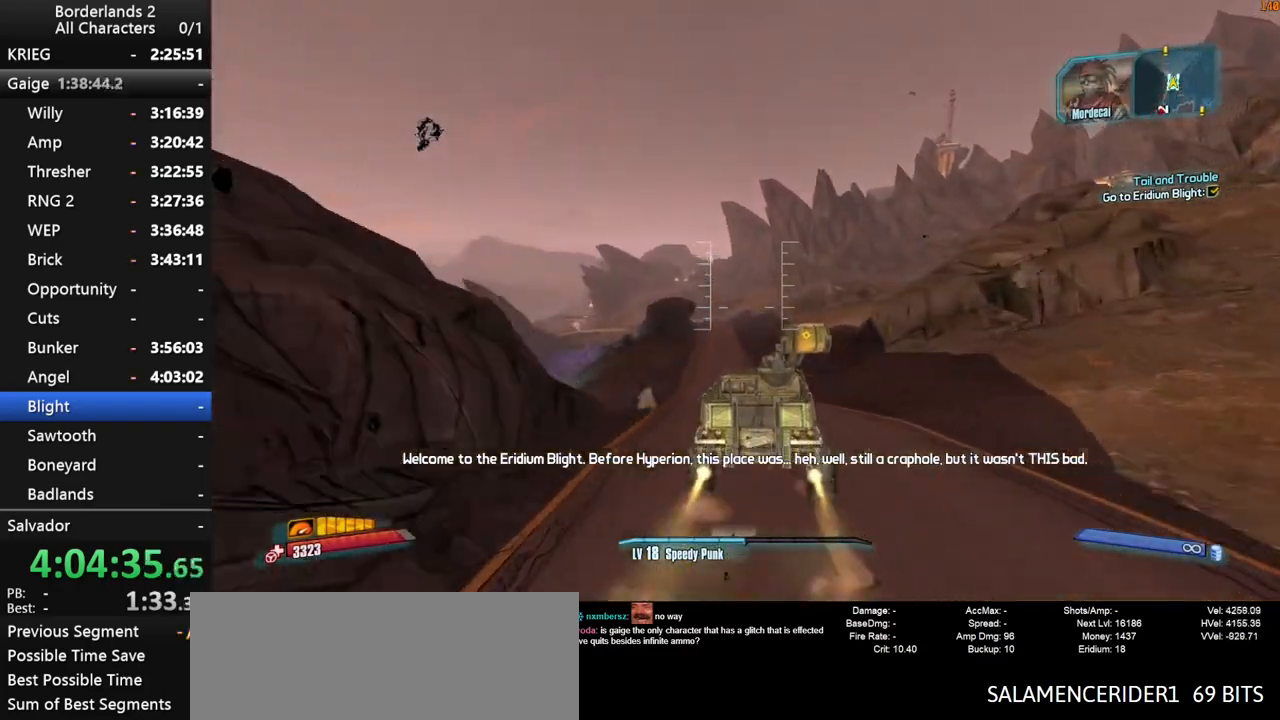
{"keys": ["w"], "mouse": [], "mouse_move": "still", "events": []}
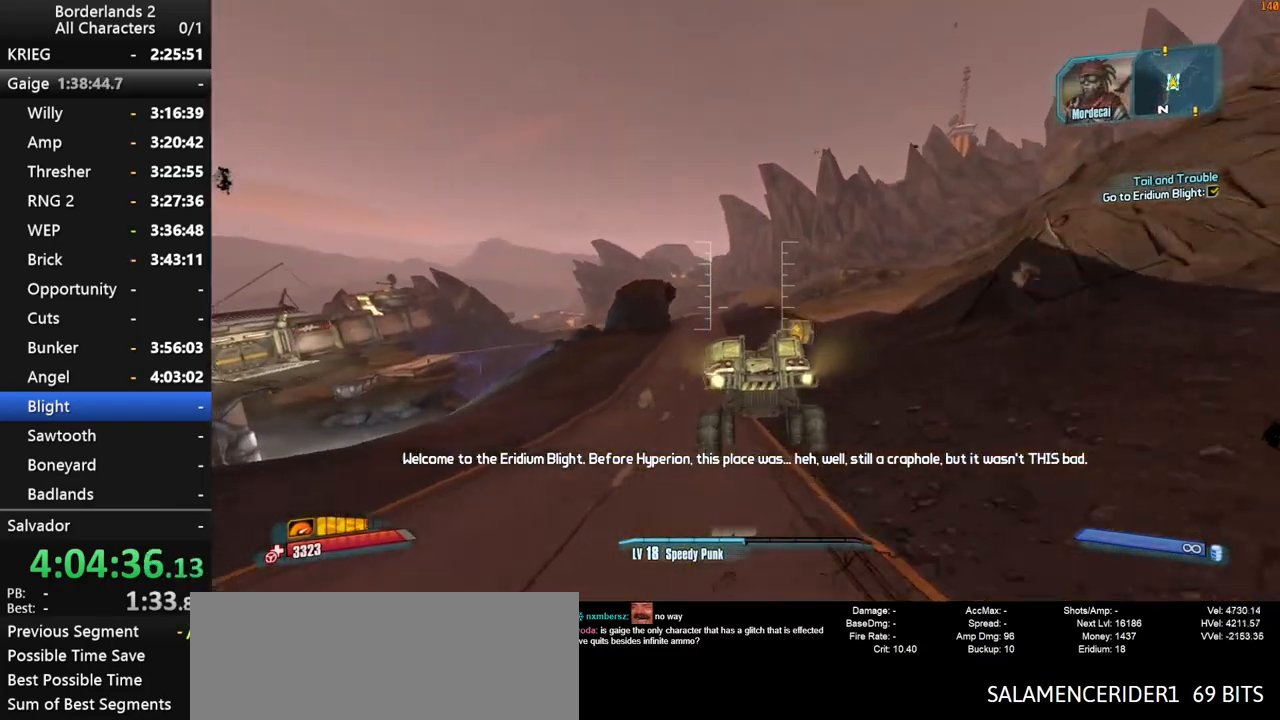
{"keys": ["shift", "w"], "mouse": [], "mouse_move": "still", "events": [[217, "shift", "down"]]}
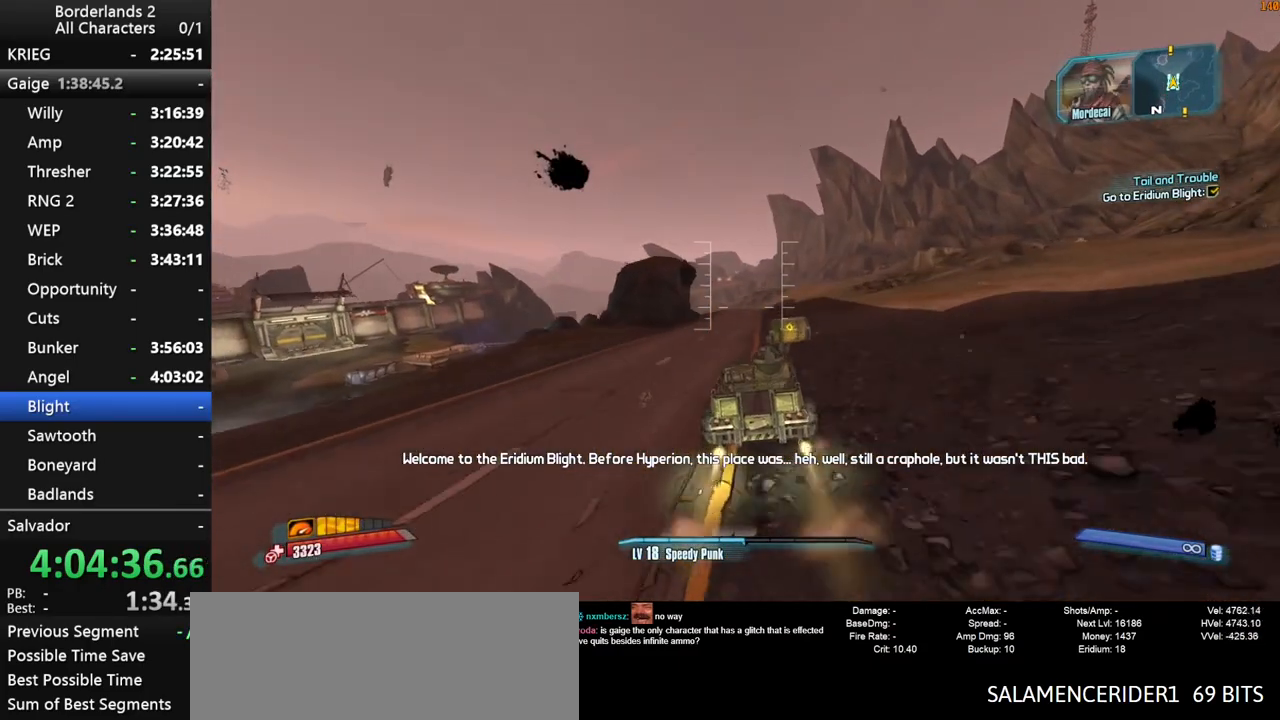
{"keys": ["shift", "w"], "mouse": [], "mouse_move": "left", "events": []}
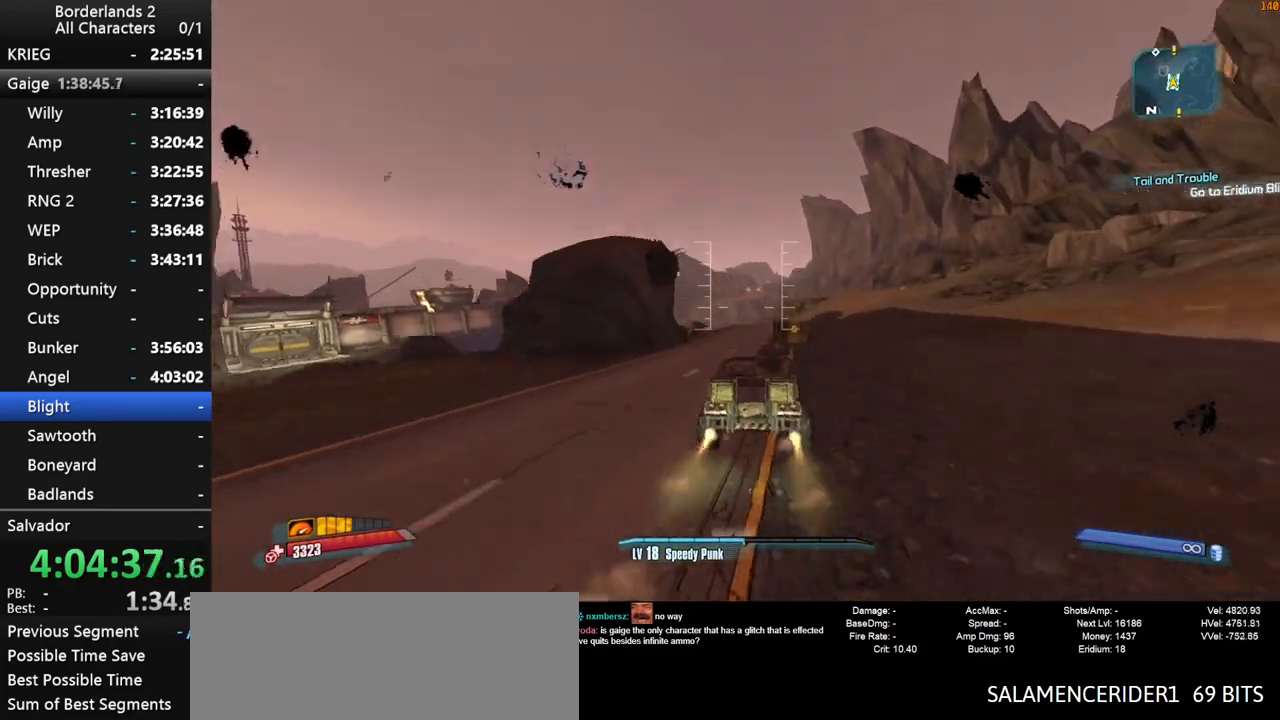
{"keys": ["w"], "mouse": [], "mouse_move": "left", "events": [[17, "shift", "up"]]}
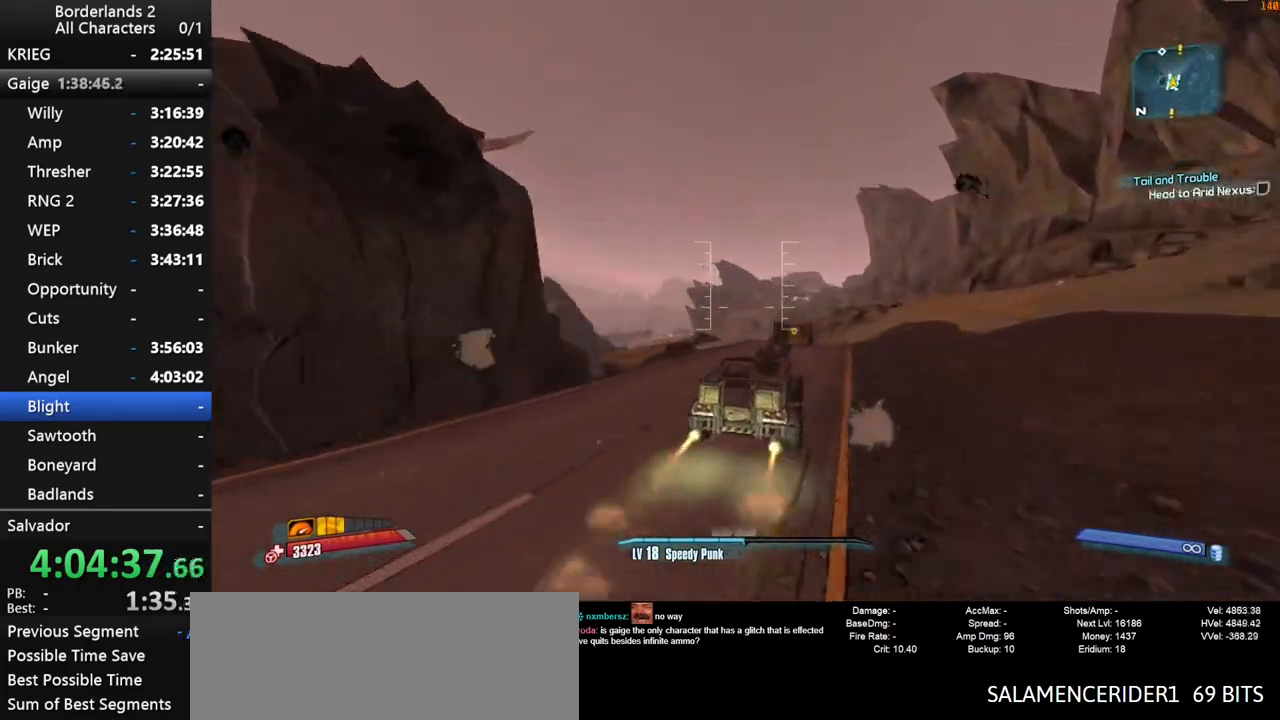
{"keys": ["shift", "w"], "mouse": [], "mouse_move": "left", "events": [[267, "shift", "down"]]}
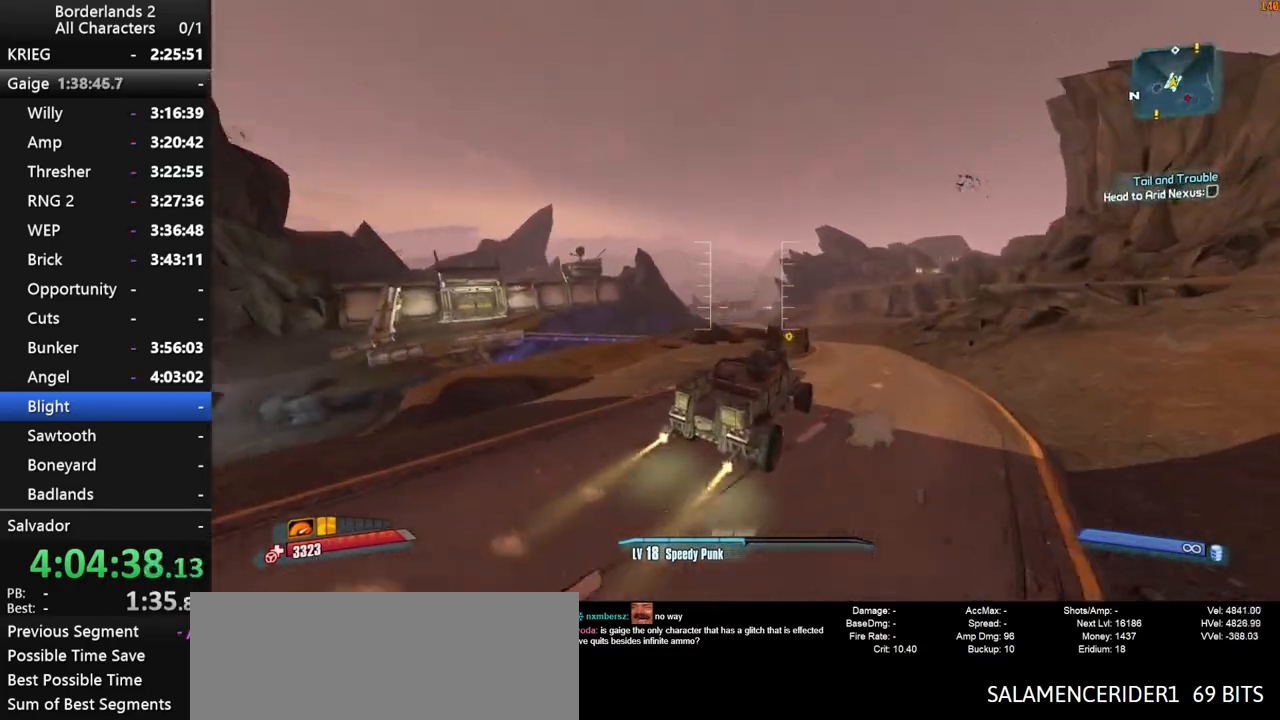
{"keys": ["w"], "mouse": [], "mouse_move": "left", "events": [[467, "shift", "up"]]}
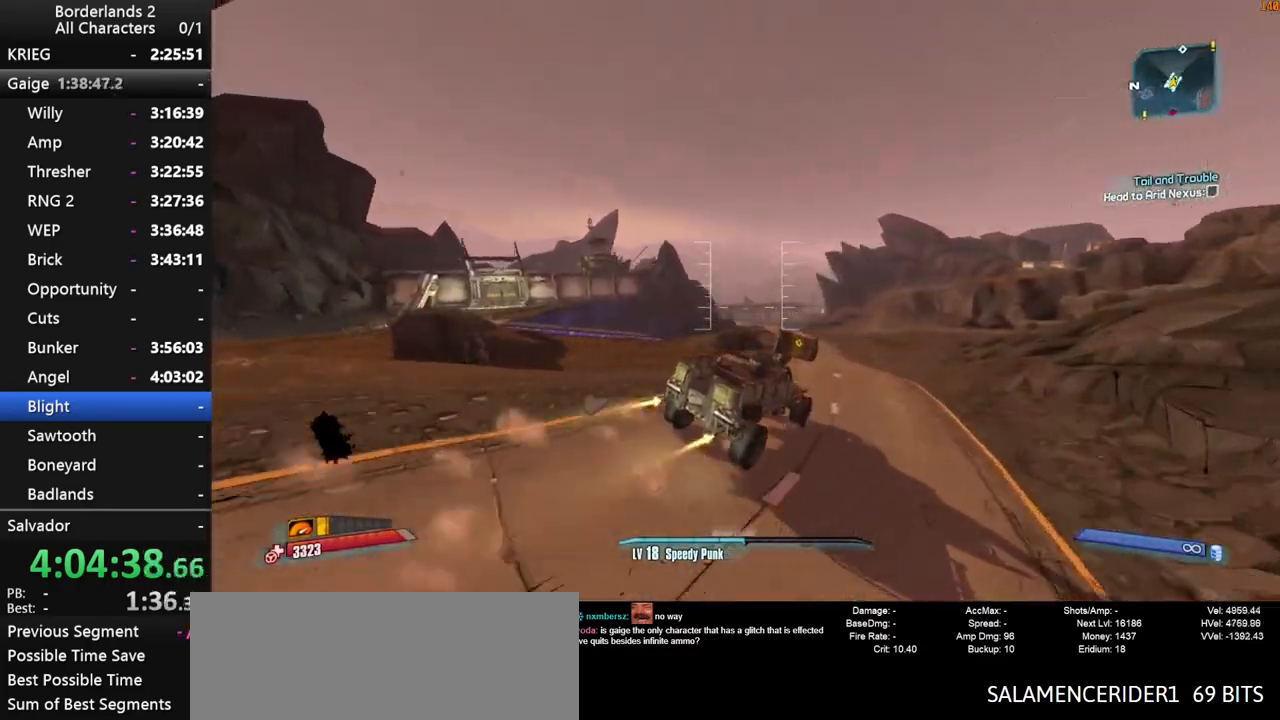
{"keys": ["w"], "mouse": [], "mouse_move": "still", "events": []}
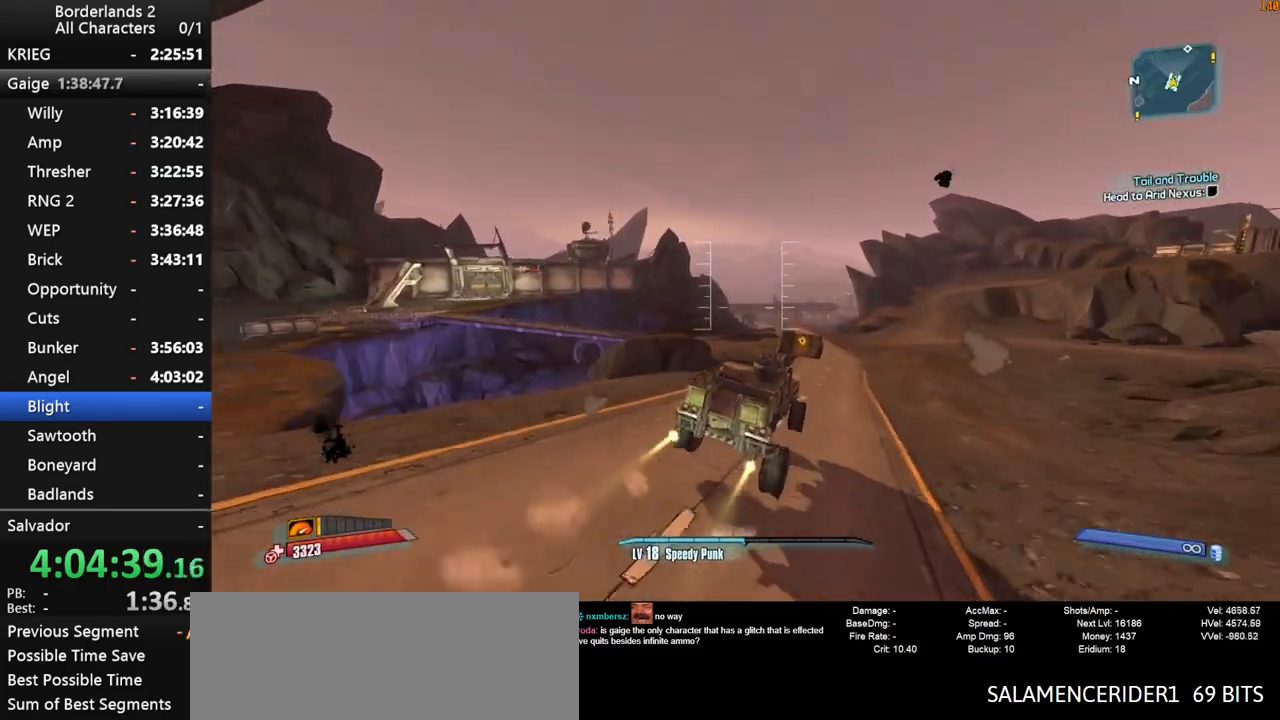
{"keys": ["w"], "mouse": [], "mouse_move": "still", "events": []}
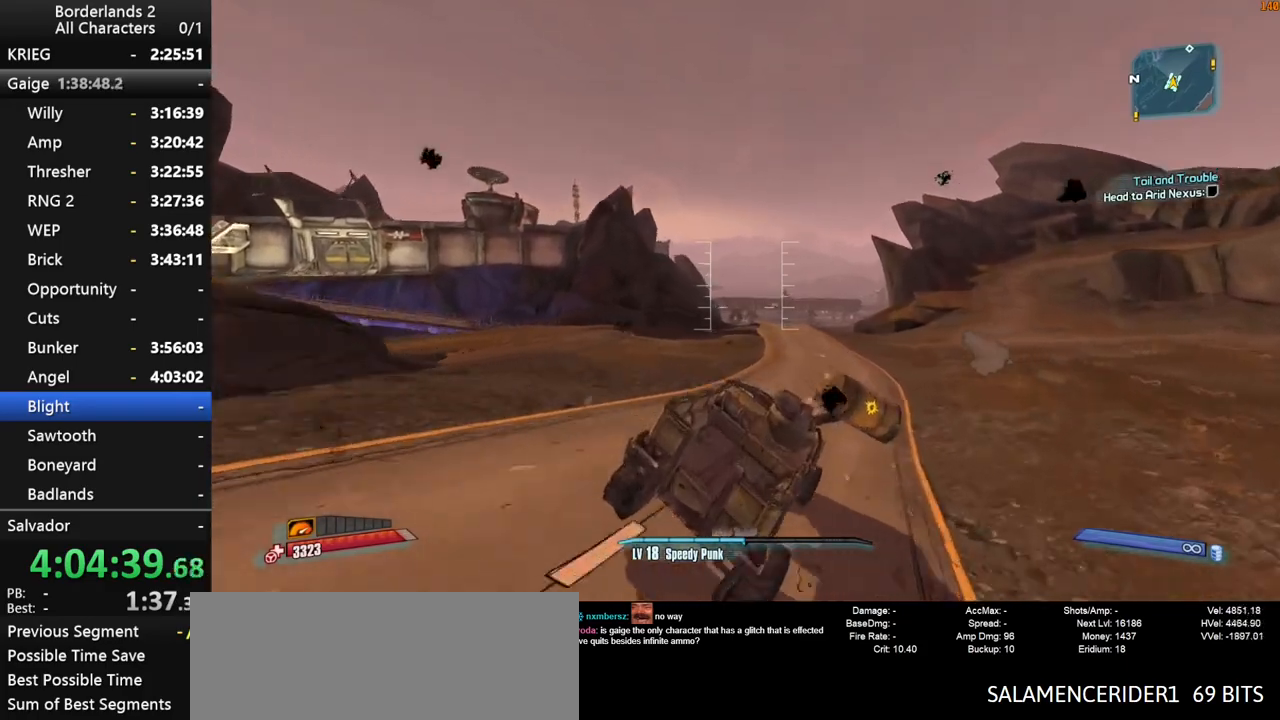
{"keys": ["w"], "mouse": [], "mouse_move": "still", "events": []}
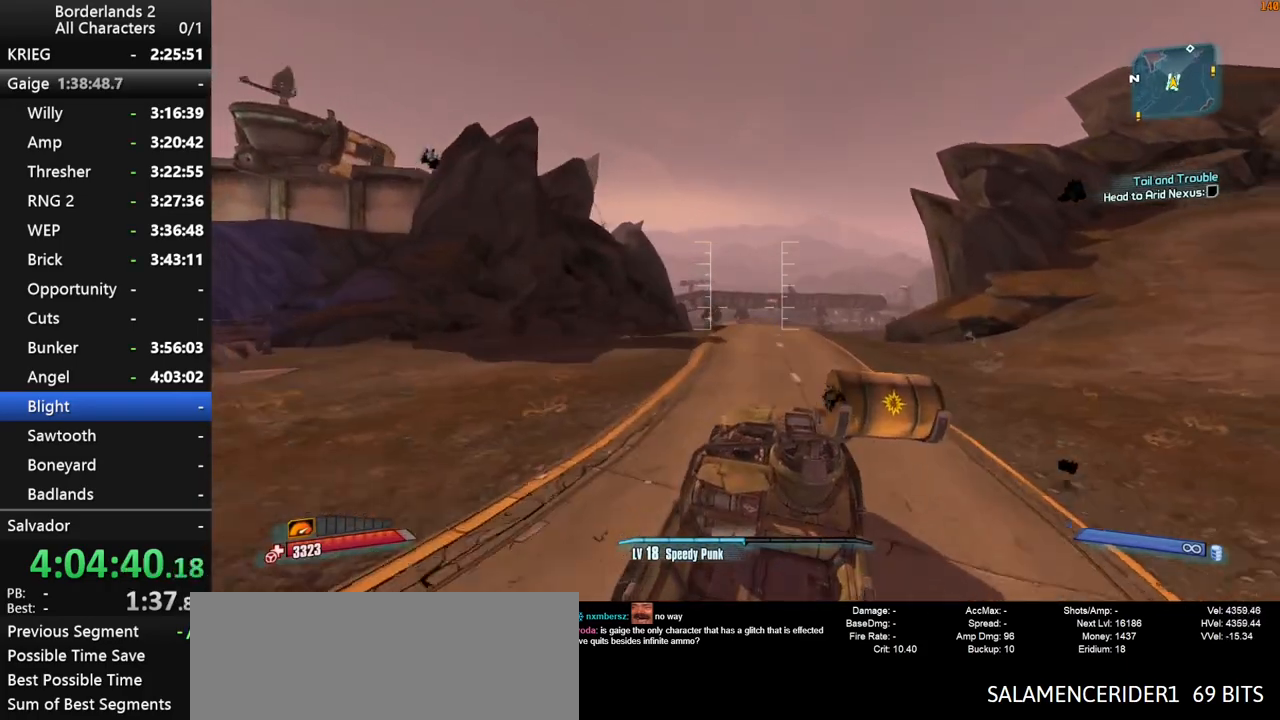
{"keys": ["shift", "w"], "mouse": [], "mouse_move": "still", "events": [[250, "shift", "down"]]}
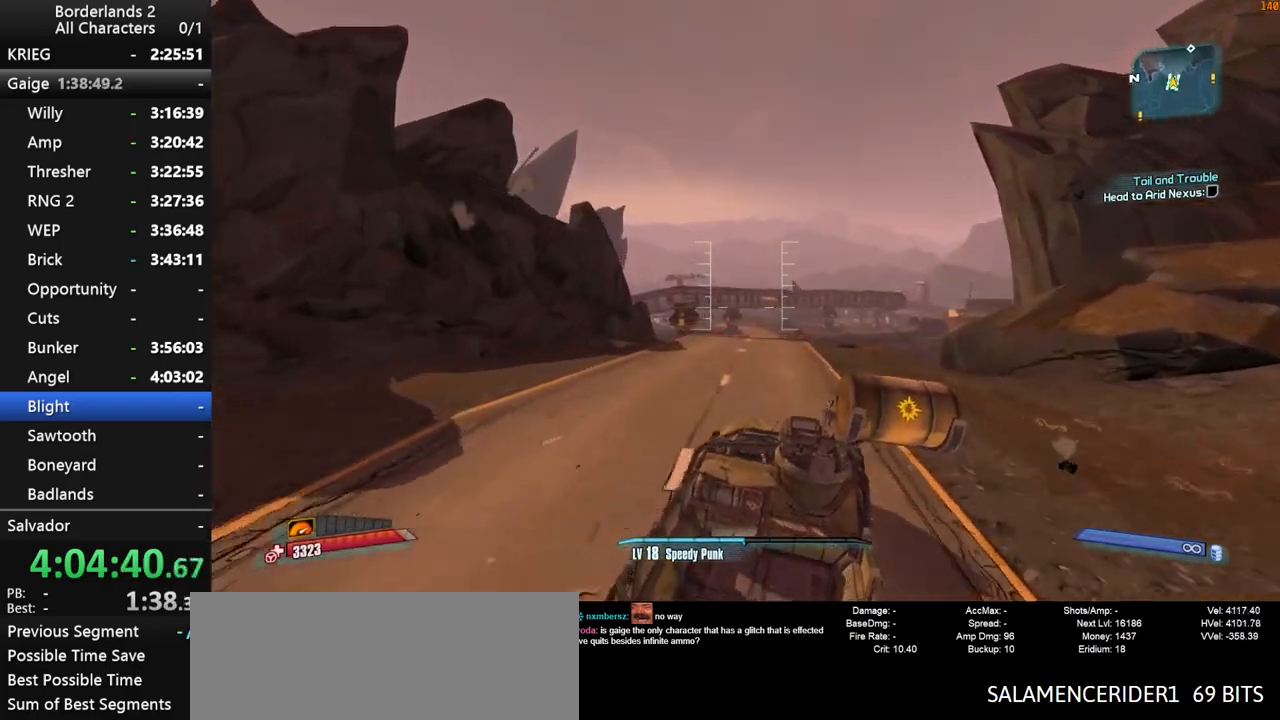
{"keys": ["shift", "w"], "mouse": [], "mouse_move": "still", "events": []}
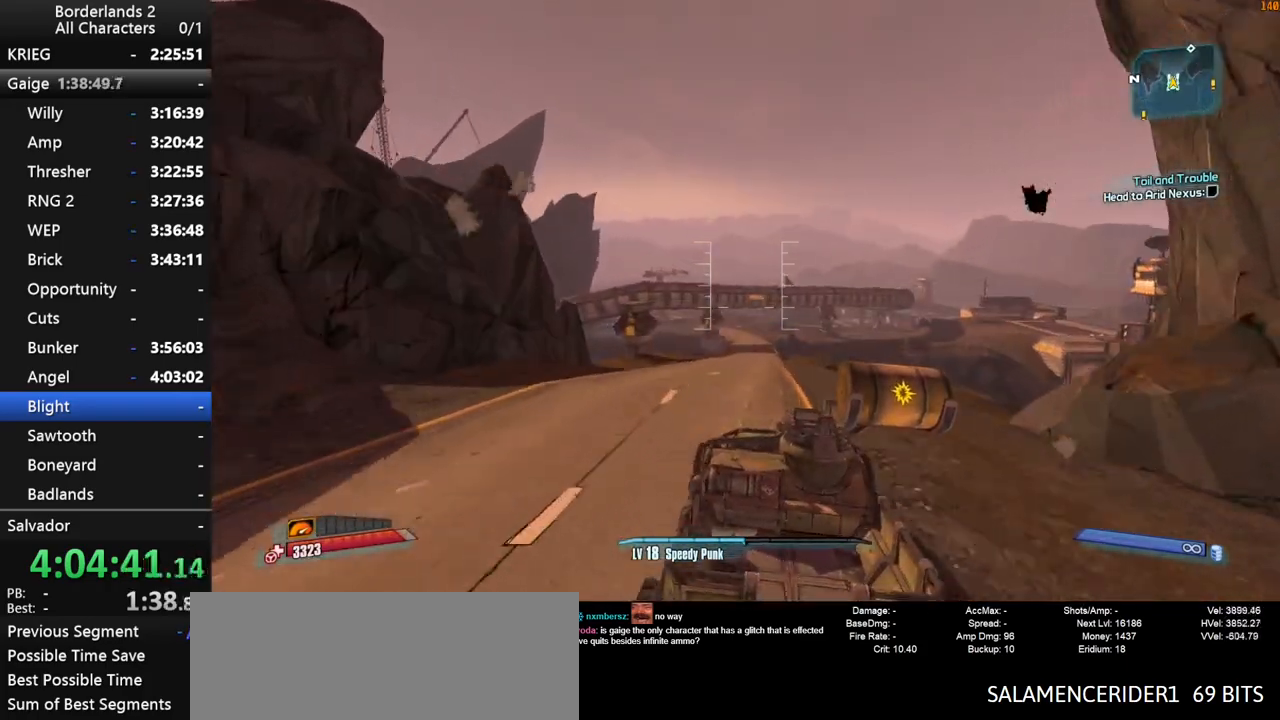
{"keys": ["shift", "w"], "mouse": [], "mouse_move": "still", "events": []}
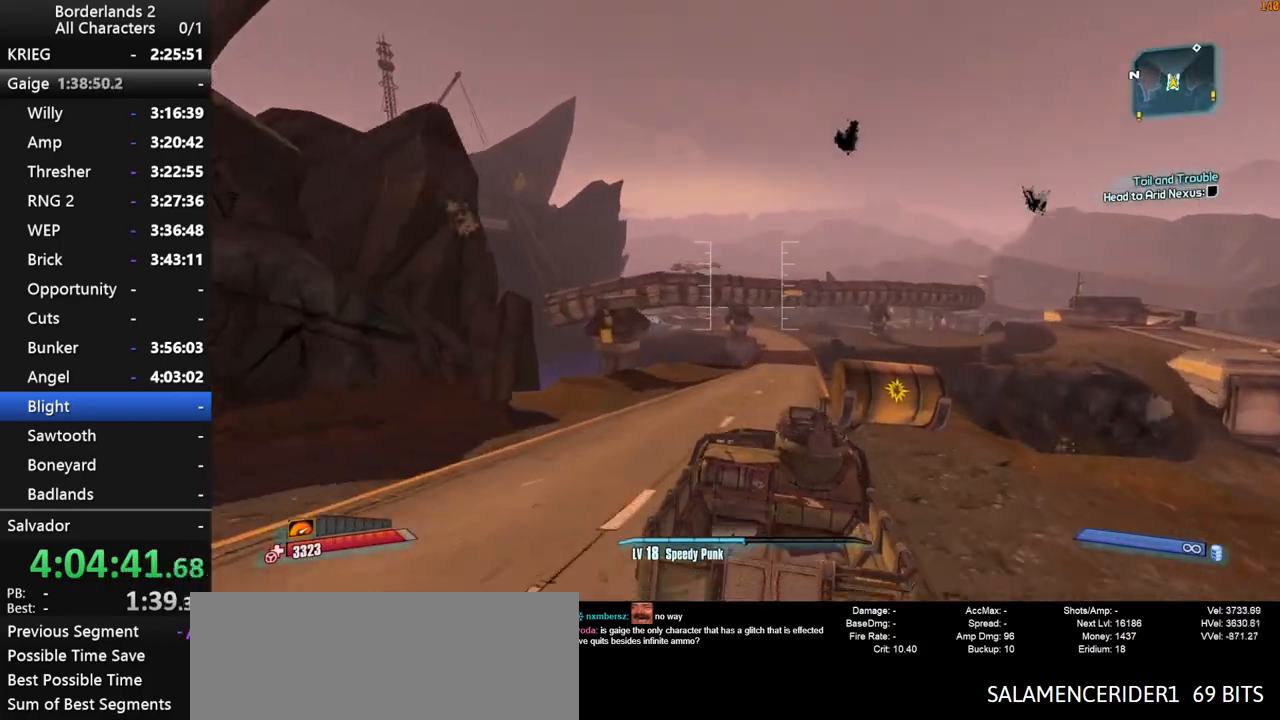
{"keys": ["shift", "w"], "mouse": [], "mouse_move": "still", "events": []}
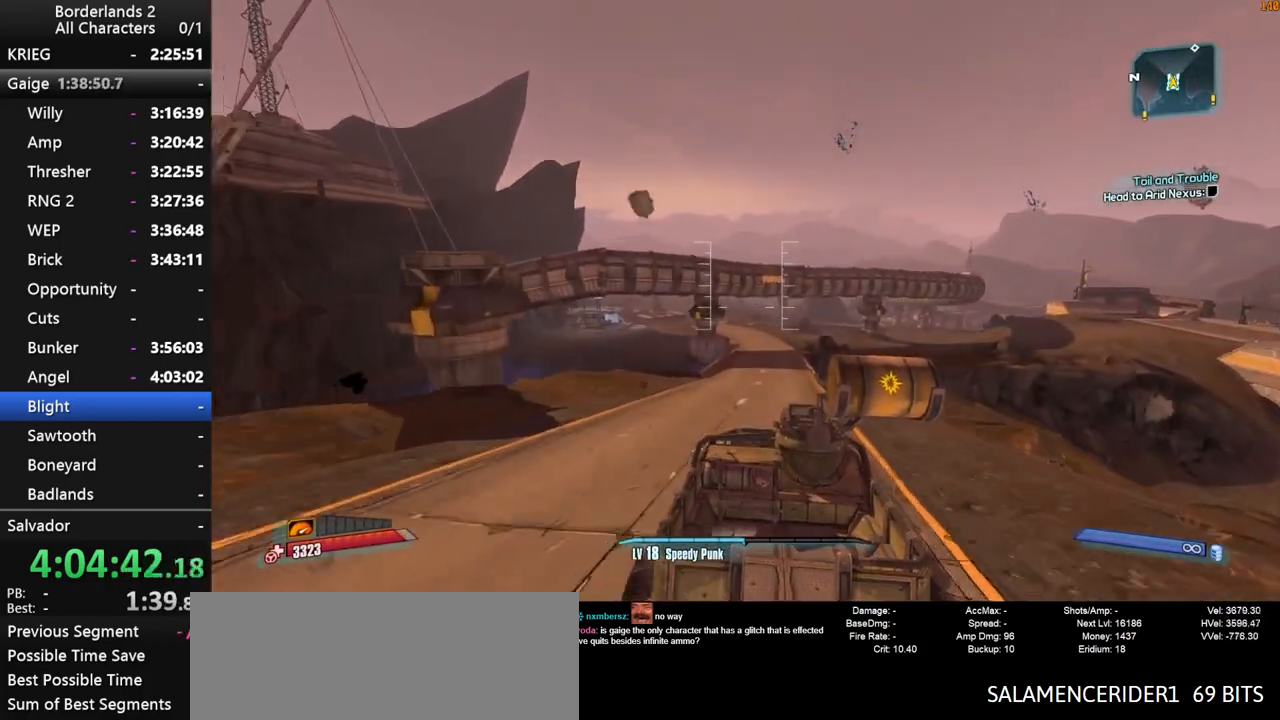
{"keys": ["w"], "mouse": [], "mouse_move": "still", "events": [[450, "shift", "up"]]}
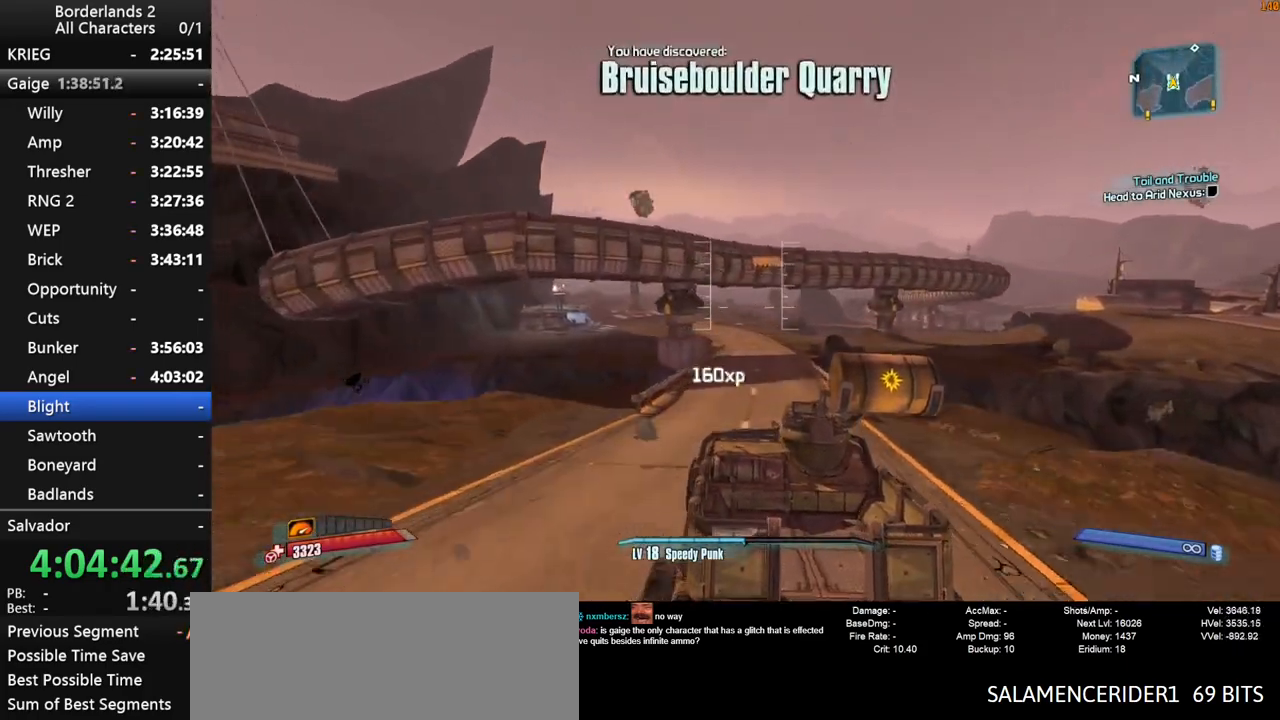
{"keys": ["w"], "mouse": [], "mouse_move": "still", "events": []}
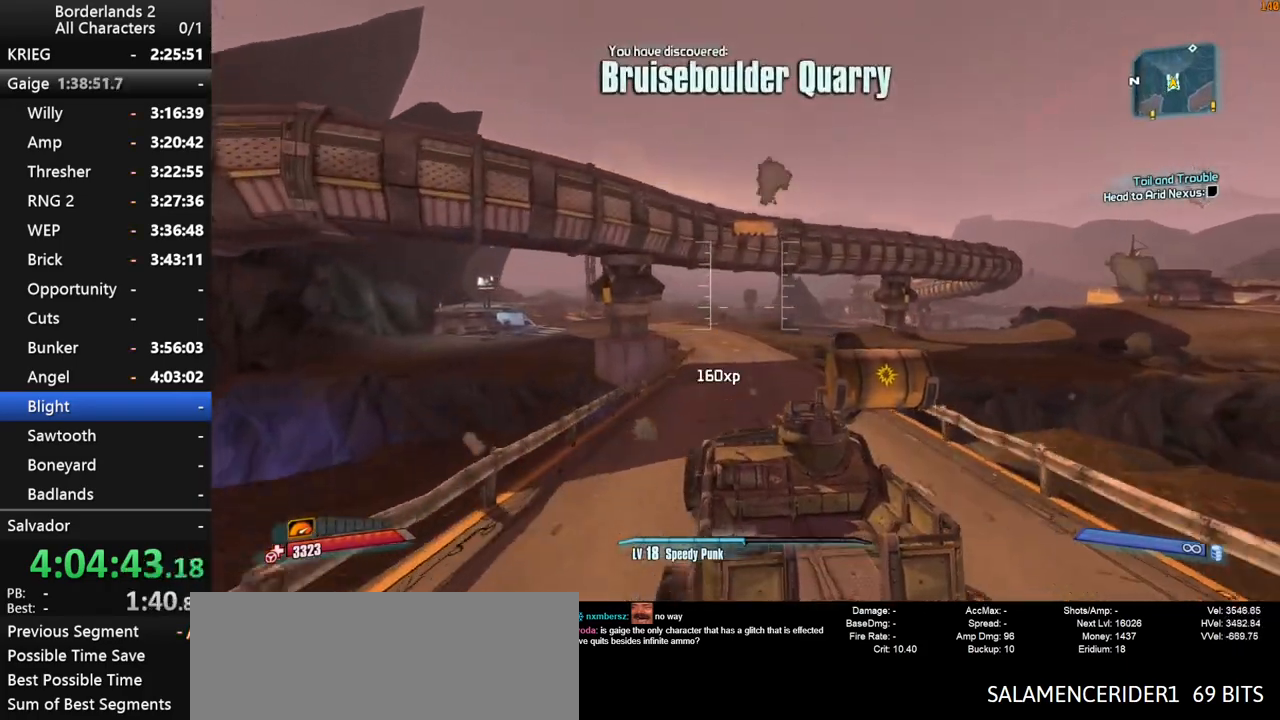
{"keys": ["w"], "mouse": [], "mouse_move": "right", "events": []}
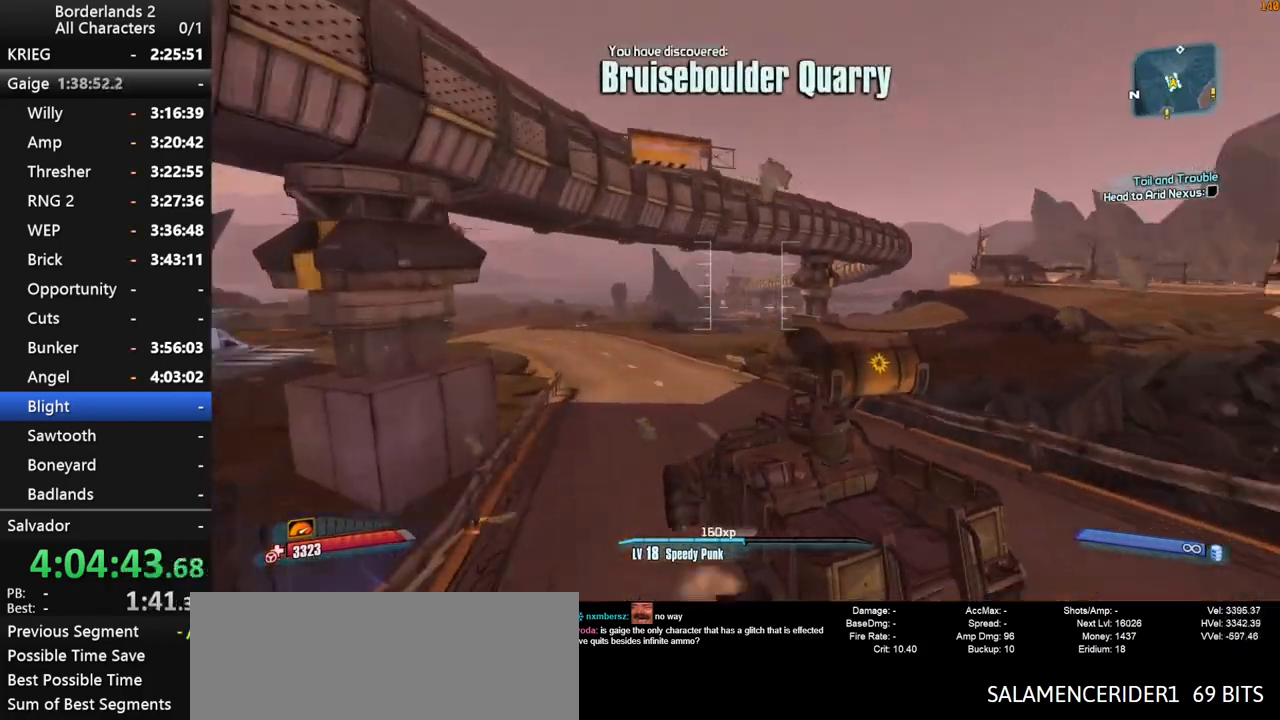
{"keys": ["w"], "mouse": [], "mouse_move": "left", "events": []}
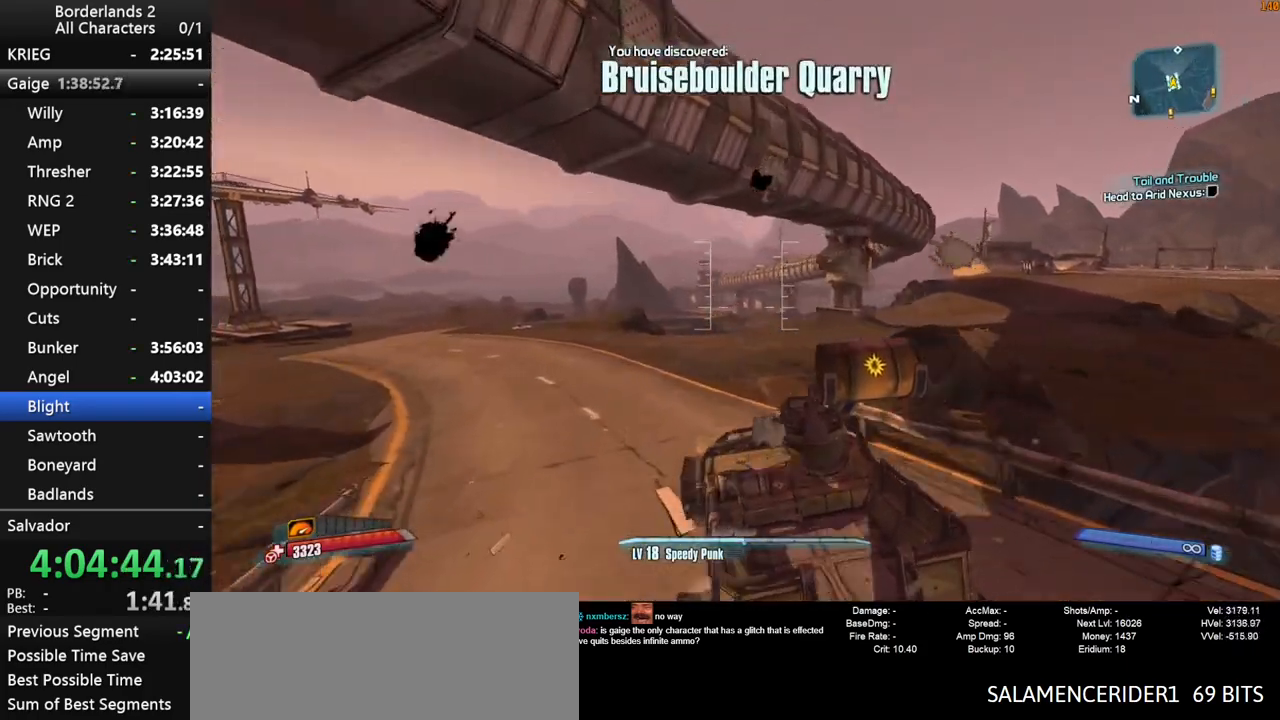
{"keys": ["w"], "mouse": [], "mouse_move": "right", "events": []}
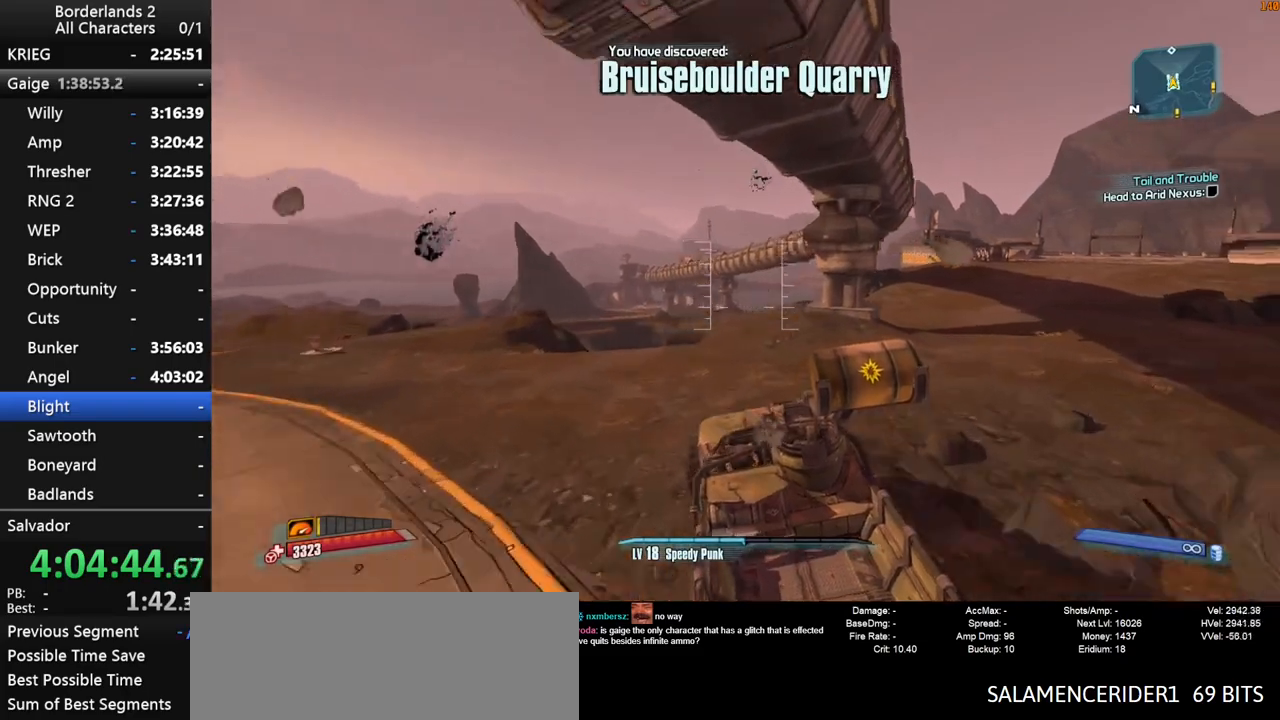
{"keys": ["w"], "mouse": [], "mouse_move": "still", "events": []}
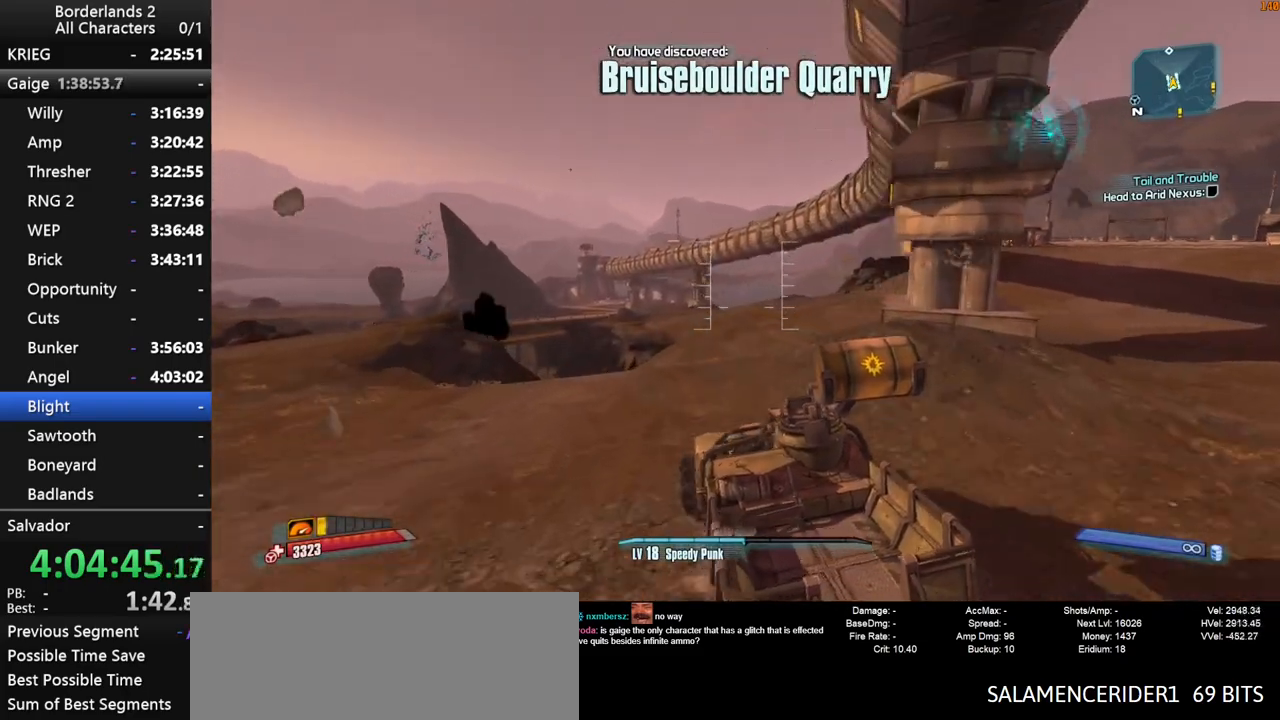
{"keys": ["w"], "mouse": [], "mouse_move": "still", "events": []}
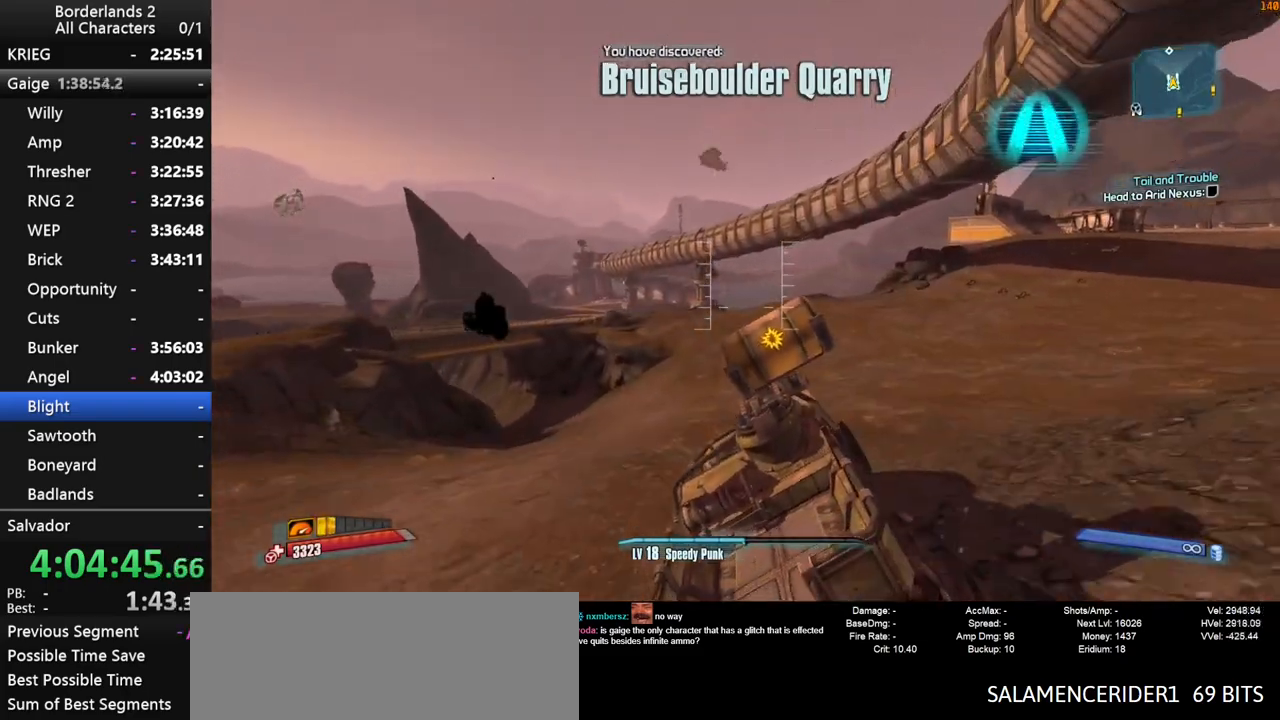
{"keys": ["w"], "mouse": [], "mouse_move": "still", "events": []}
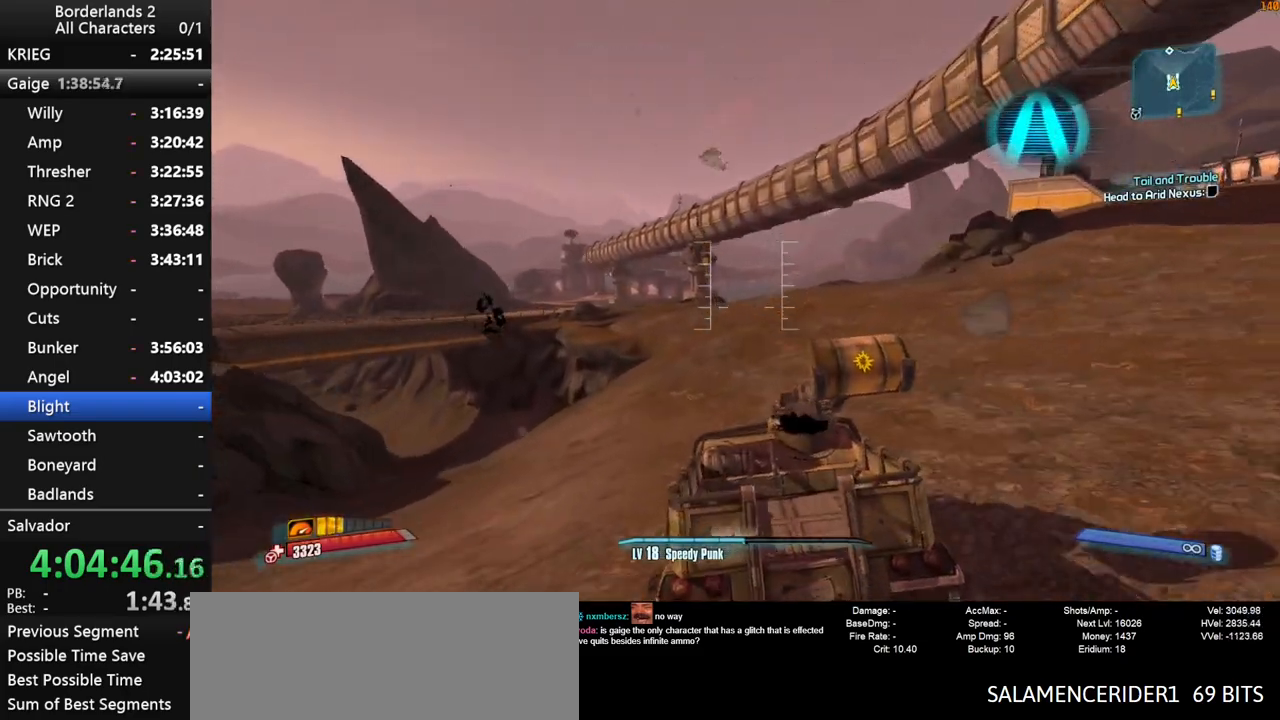
{"keys": ["w"], "mouse": [], "mouse_move": "left", "events": []}
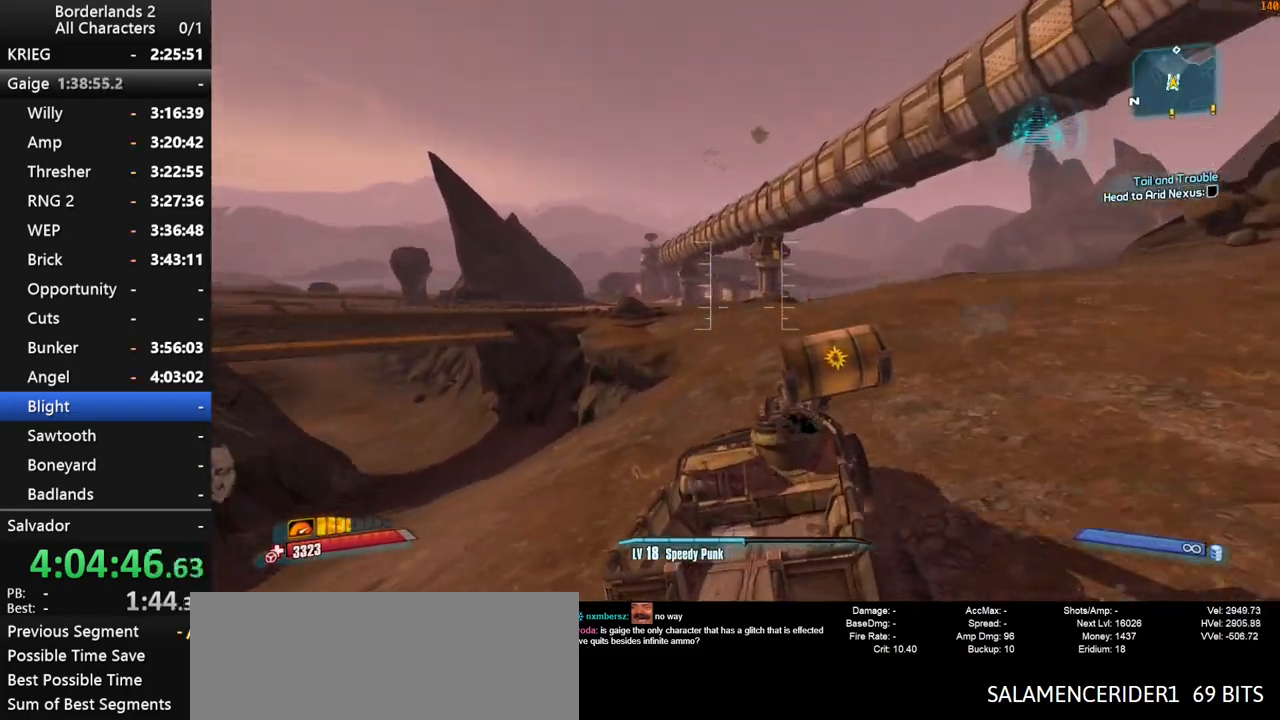
{"keys": ["w"], "mouse": [], "mouse_move": "left", "events": []}
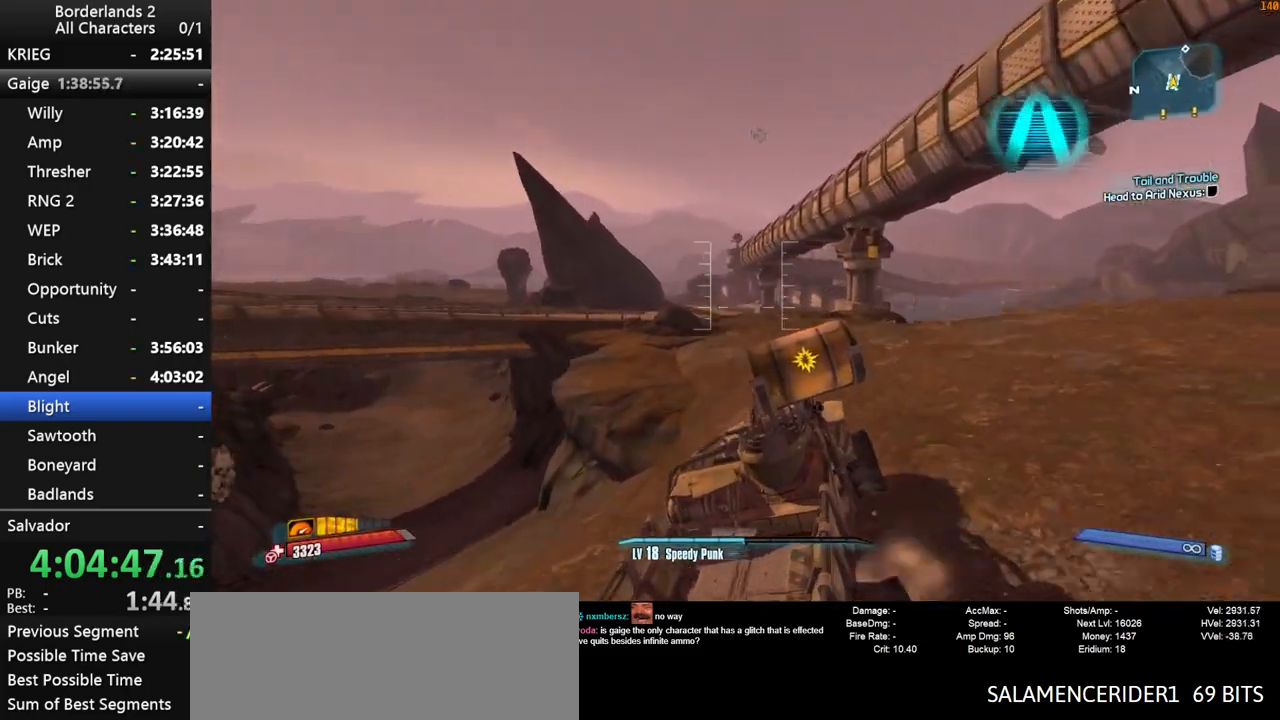
{"keys": ["w"], "mouse": [], "mouse_move": "still", "events": []}
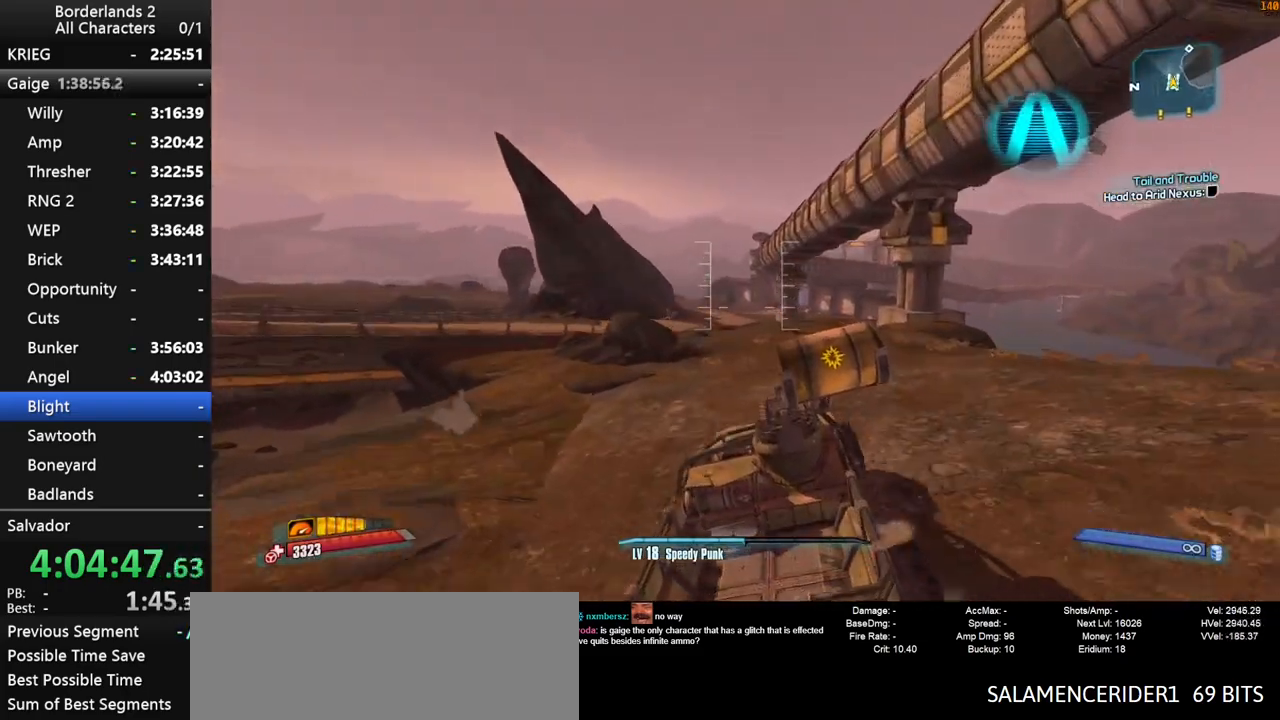
{"keys": ["w"], "mouse": [], "mouse_move": "left", "events": []}
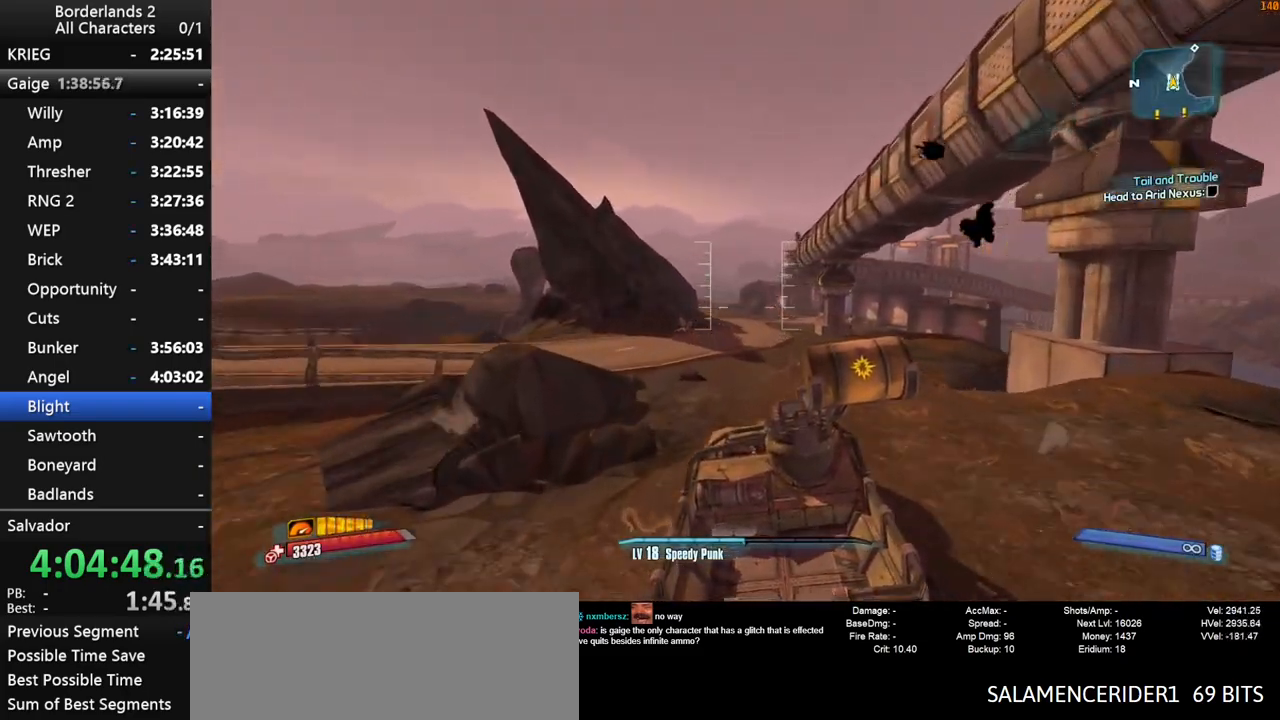
{"keys": ["w"], "mouse": [], "mouse_move": "right", "events": []}
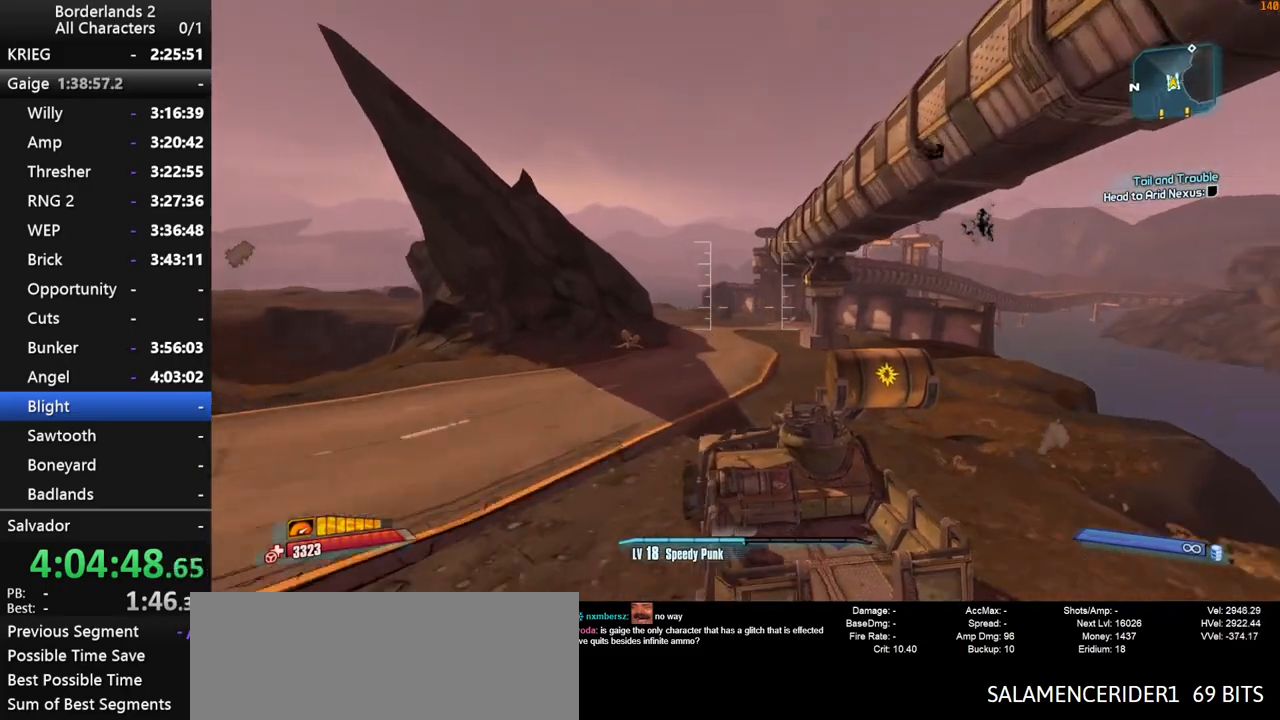
{"keys": ["w"], "mouse": [], "mouse_move": "still", "events": []}
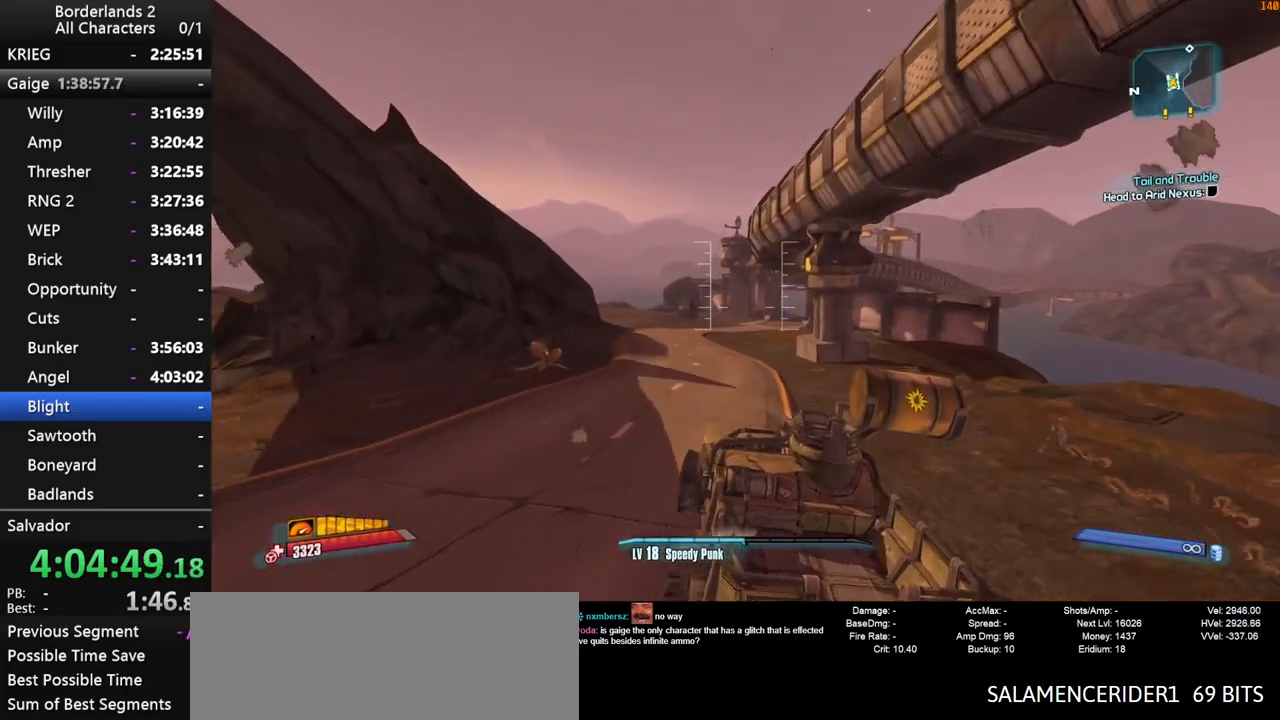
{"keys": ["w"], "mouse": [], "mouse_move": "still", "events": []}